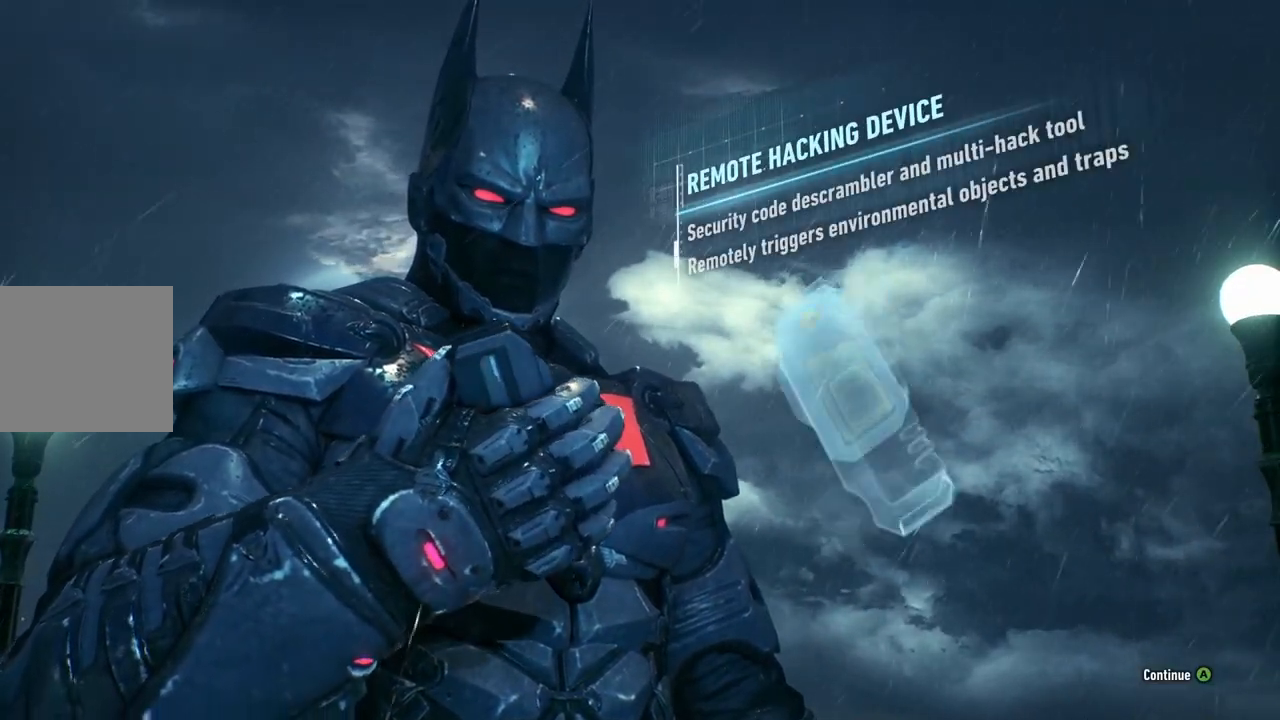
Gameplay with a controller (Xbox layout); each line is a JSON object with the inputs held at the frame after it. "events" lists button and stick changes between this image and that frame as [ms after this image, input, new state], when the widget could be followed in between. Not read: R3.
{"buttons": [], "left_stick": "center", "right_stick": "center", "events": [[167, "A", "down"], [317, "A", "up"]]}
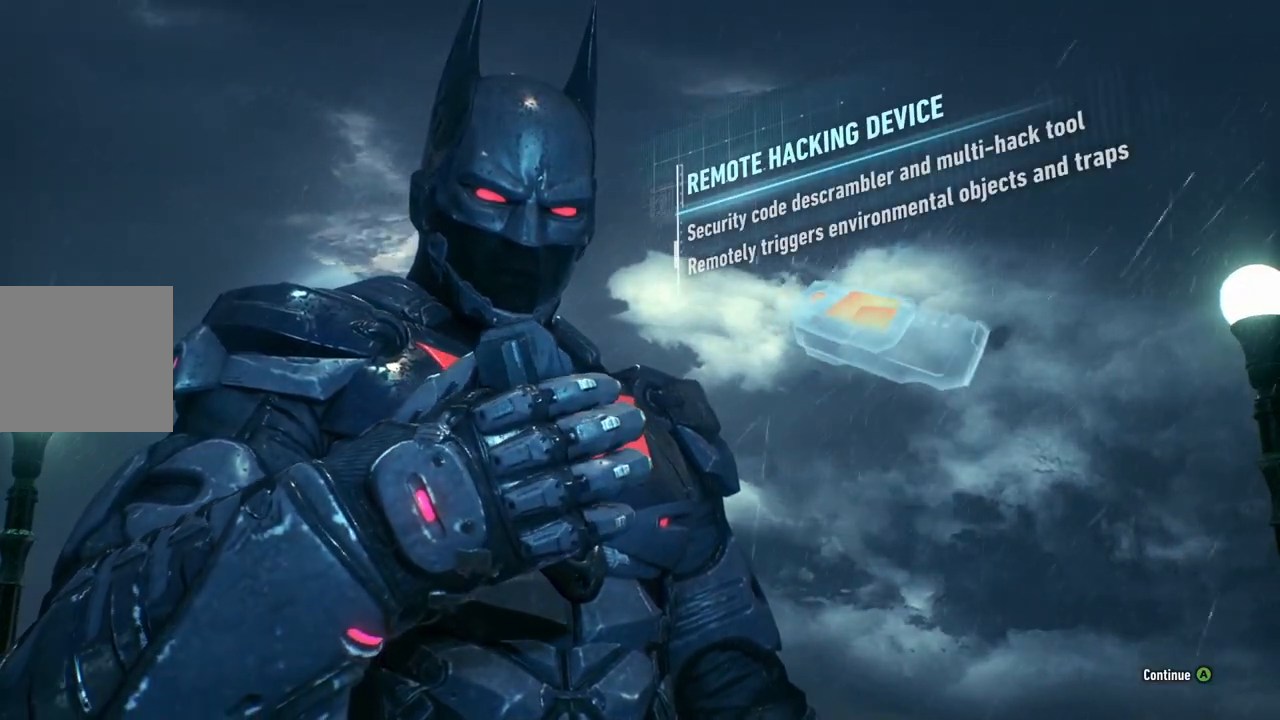
{"buttons": [], "left_stick": "center", "right_stick": "center", "events": [[283, "A", "down"], [500, "A", "up"]]}
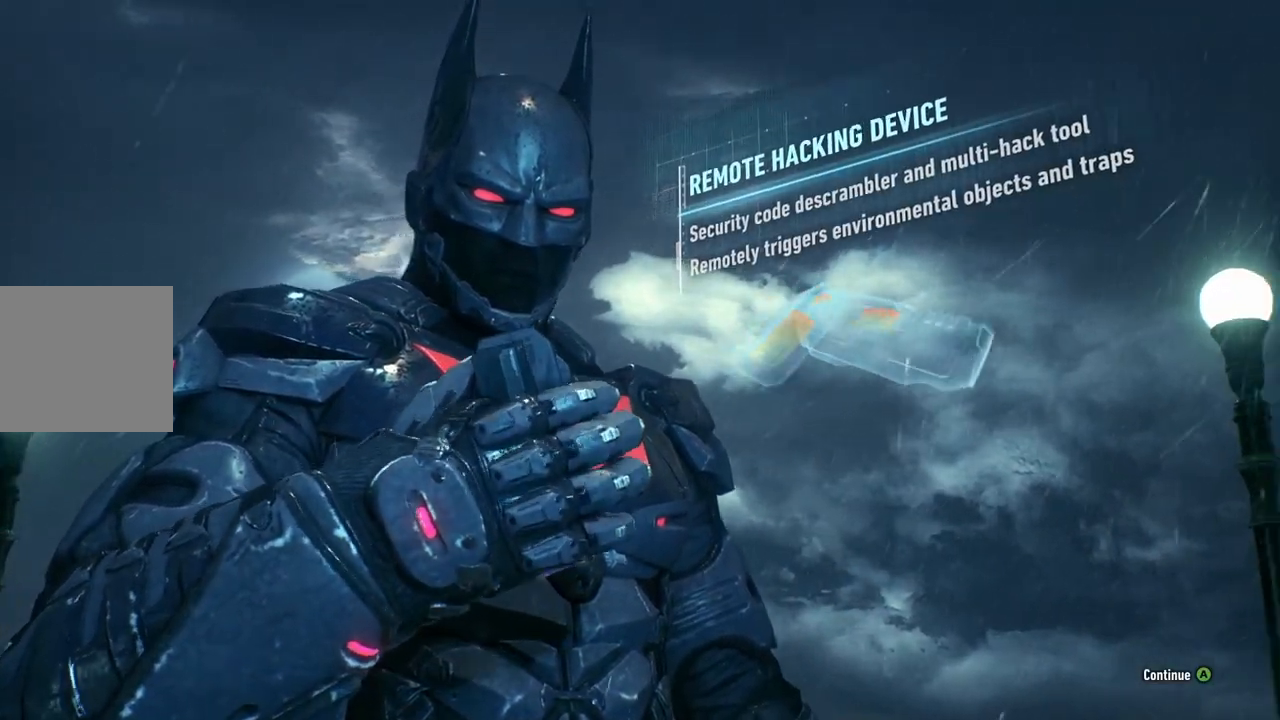
{"buttons": ["A"], "left_stick": "center", "right_stick": "center", "events": [[50, "A", "down"], [250, "A", "up"], [483, "A", "down"]]}
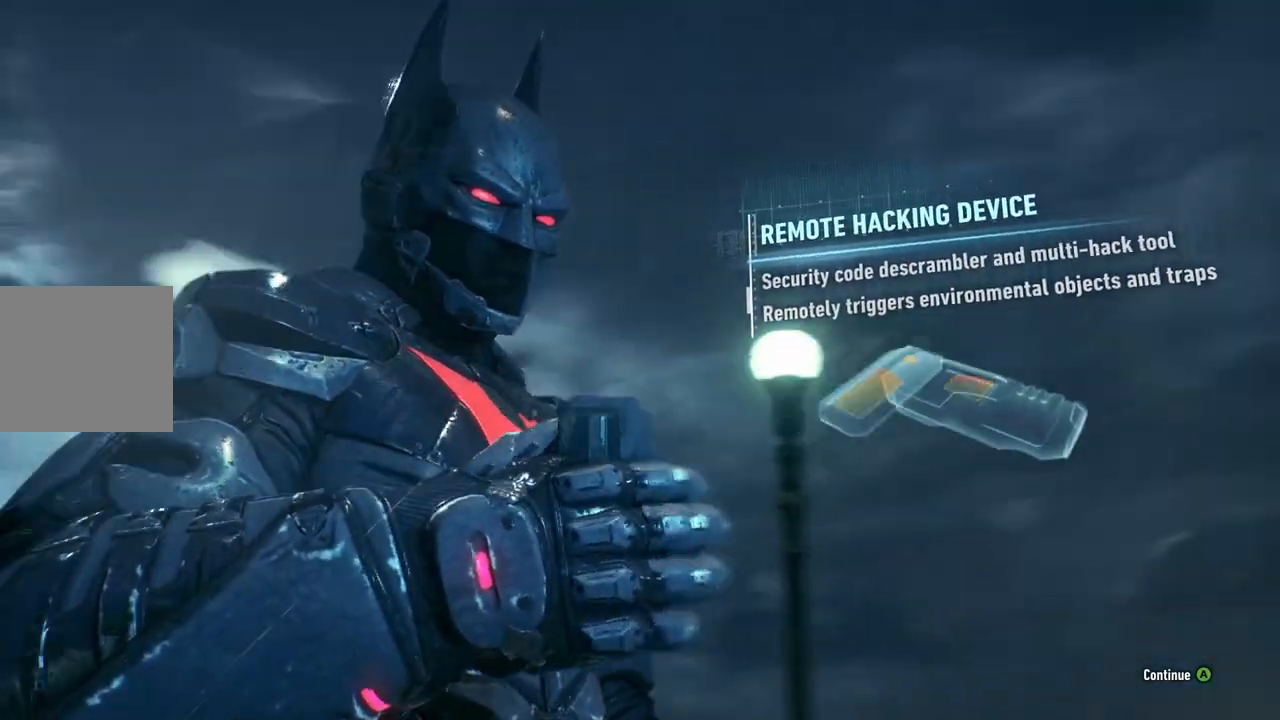
{"buttons": [], "left_stick": "center", "right_stick": "center", "events": [[133, "A", "up"]]}
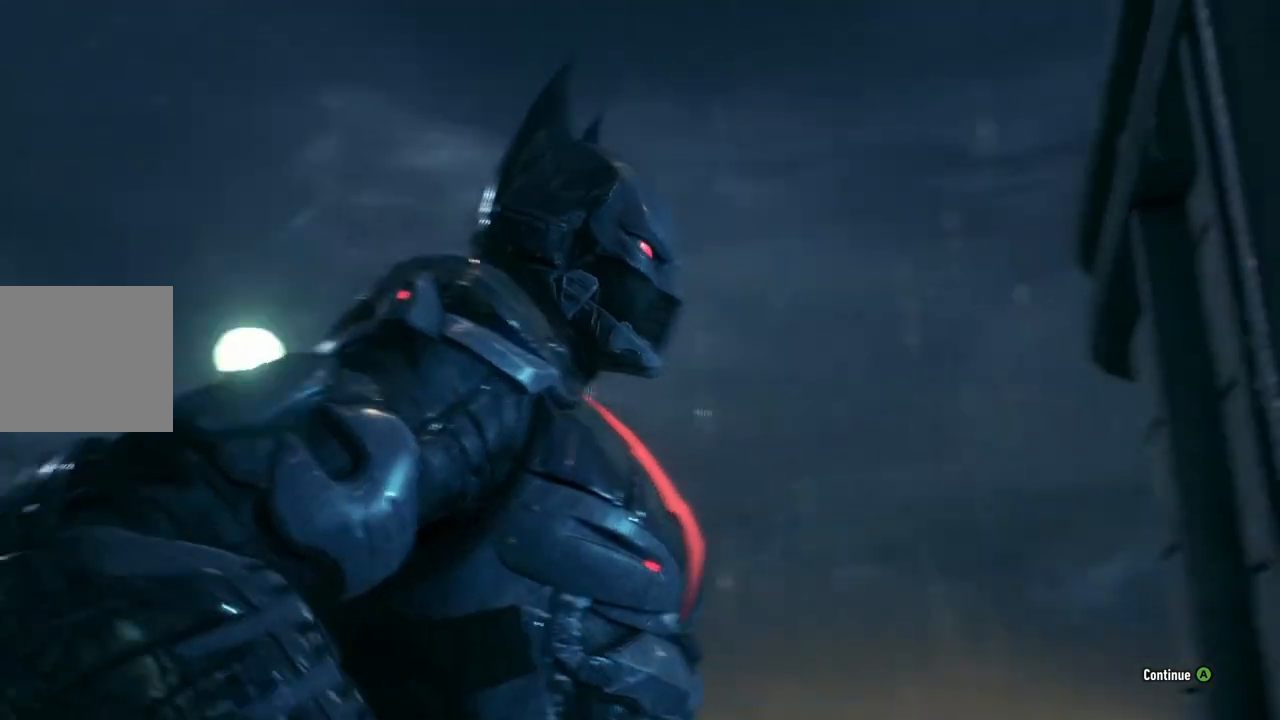
{"buttons": [], "left_stick": "center", "right_stick": "center", "events": []}
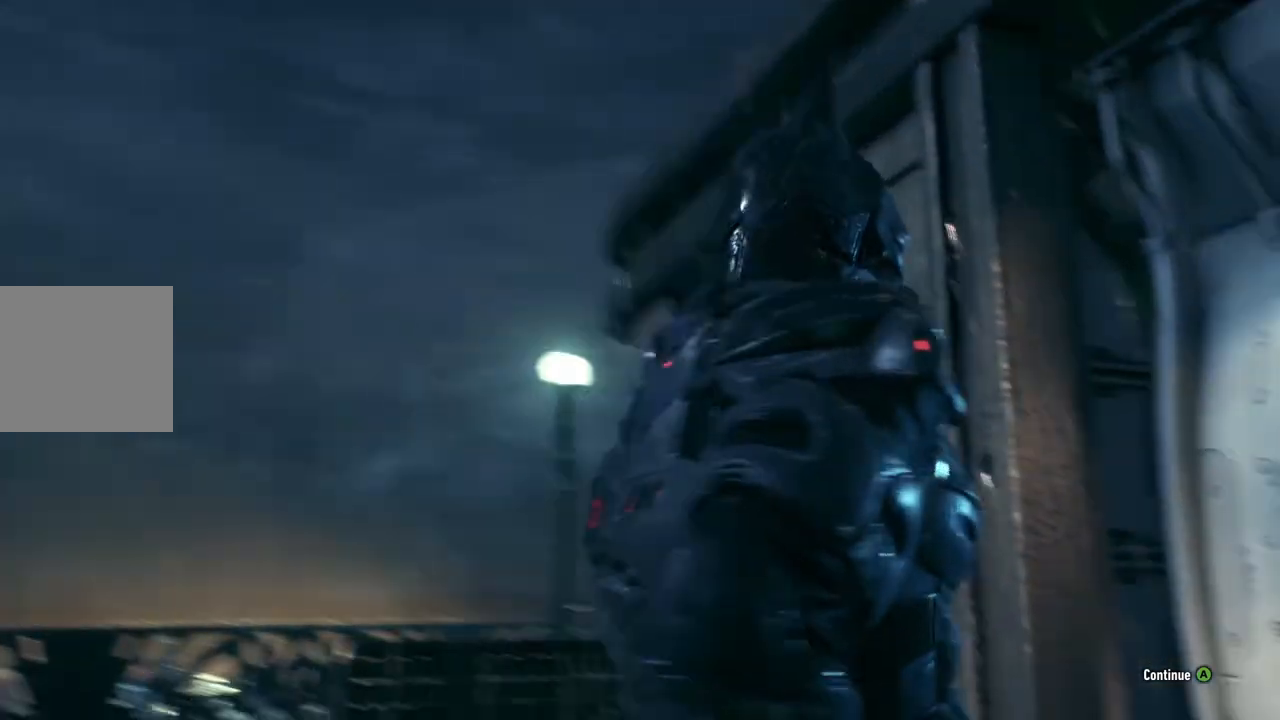
{"buttons": [], "left_stick": "center", "right_stick": "center", "events": []}
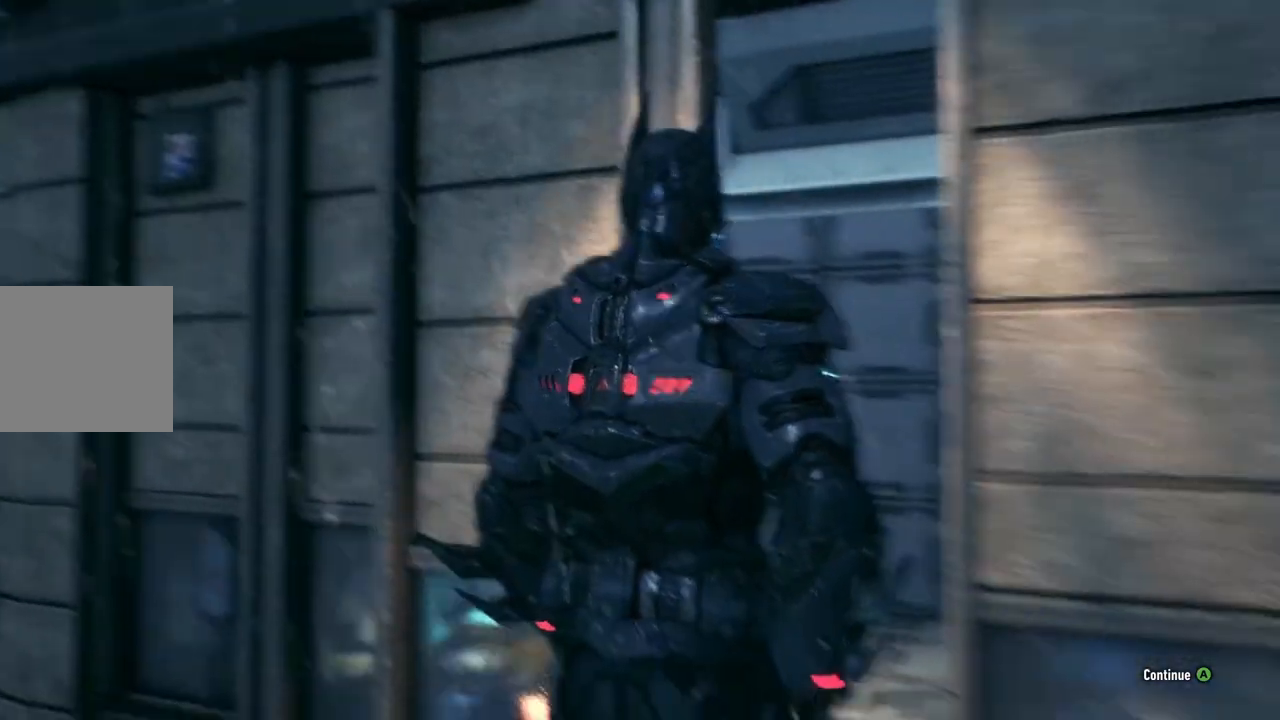
{"buttons": [], "left_stick": "center", "right_stick": "right", "events": [[50, "right_stick", "right"]]}
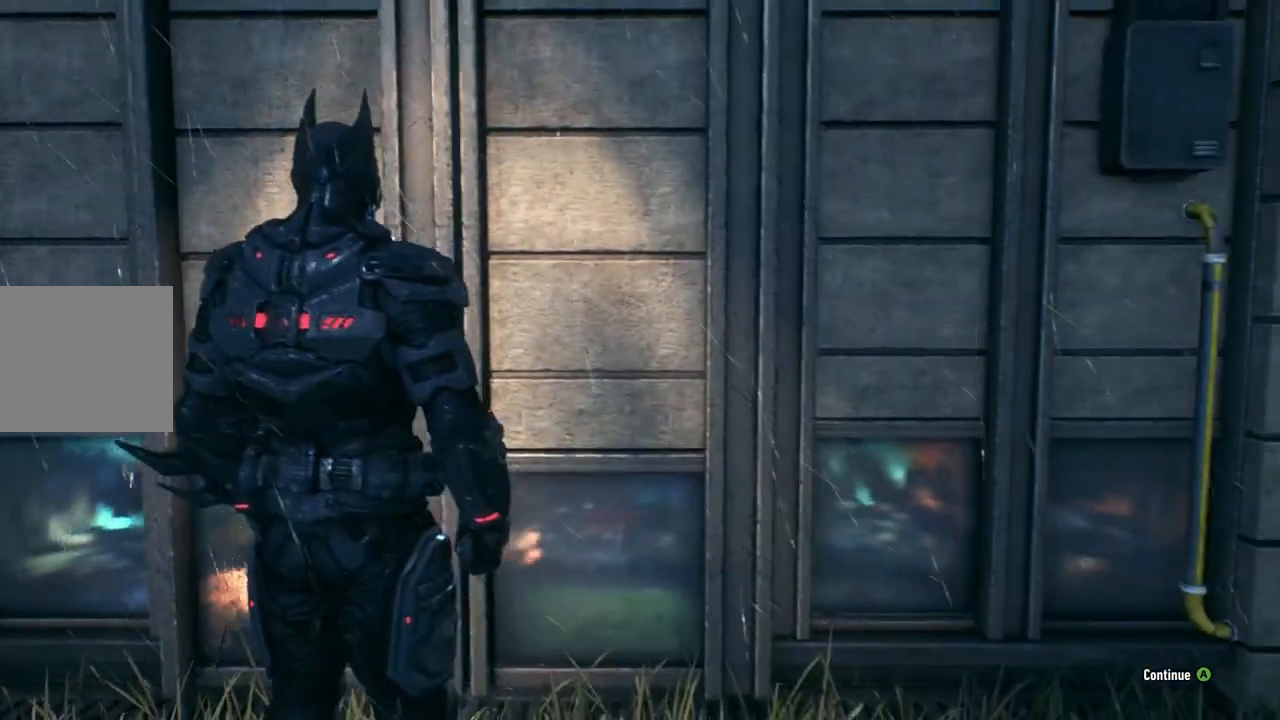
{"buttons": [], "left_stick": "right", "right_stick": "center", "events": [[267, "left_stick", "right"], [467, "right_stick", "center"]]}
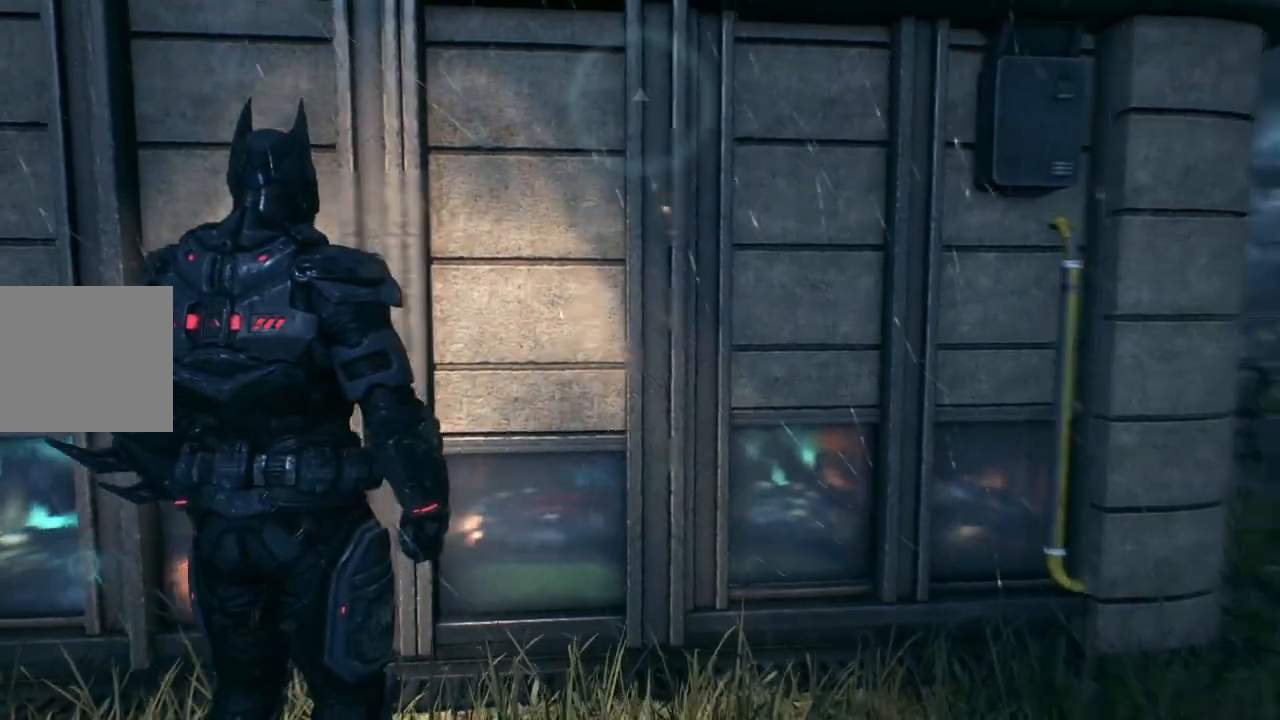
{"buttons": ["A"], "left_stick": "right", "right_stick": "center", "events": [[217, "A", "down"]]}
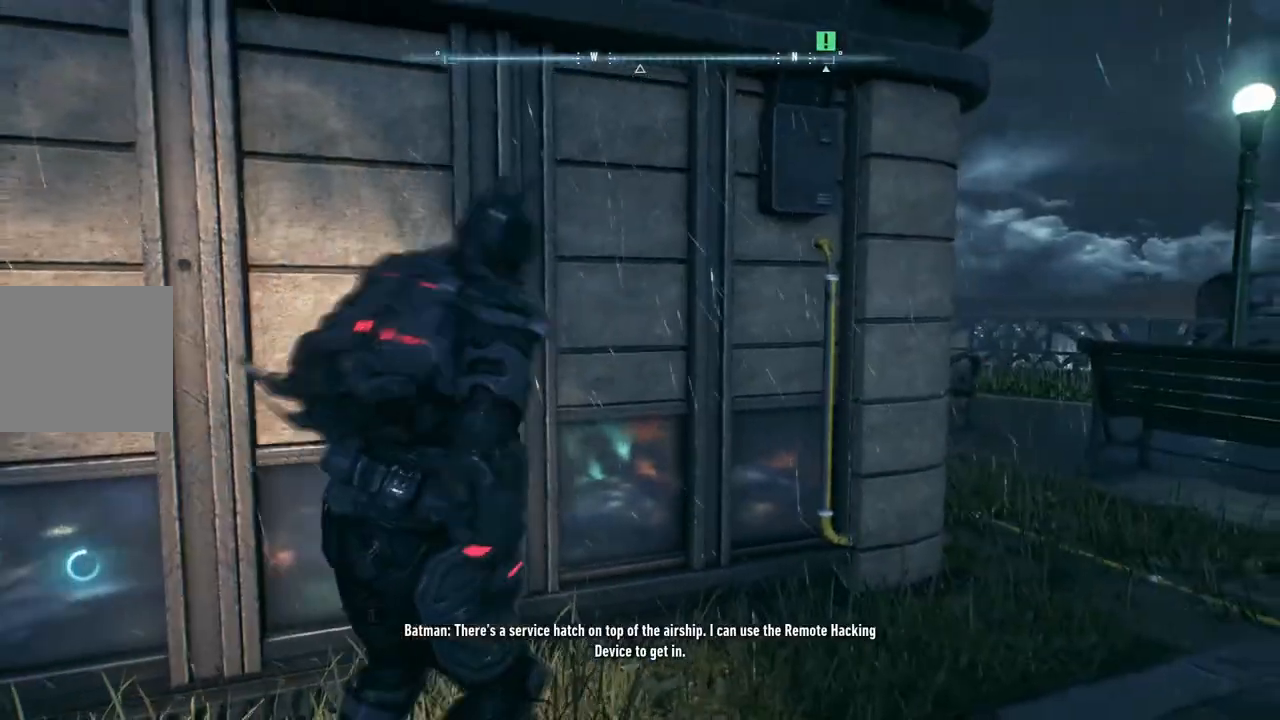
{"buttons": ["A"], "left_stick": "up-right", "right_stick": "right", "events": [[233, "right_stick", "right"], [483, "left_stick", "up-right"]]}
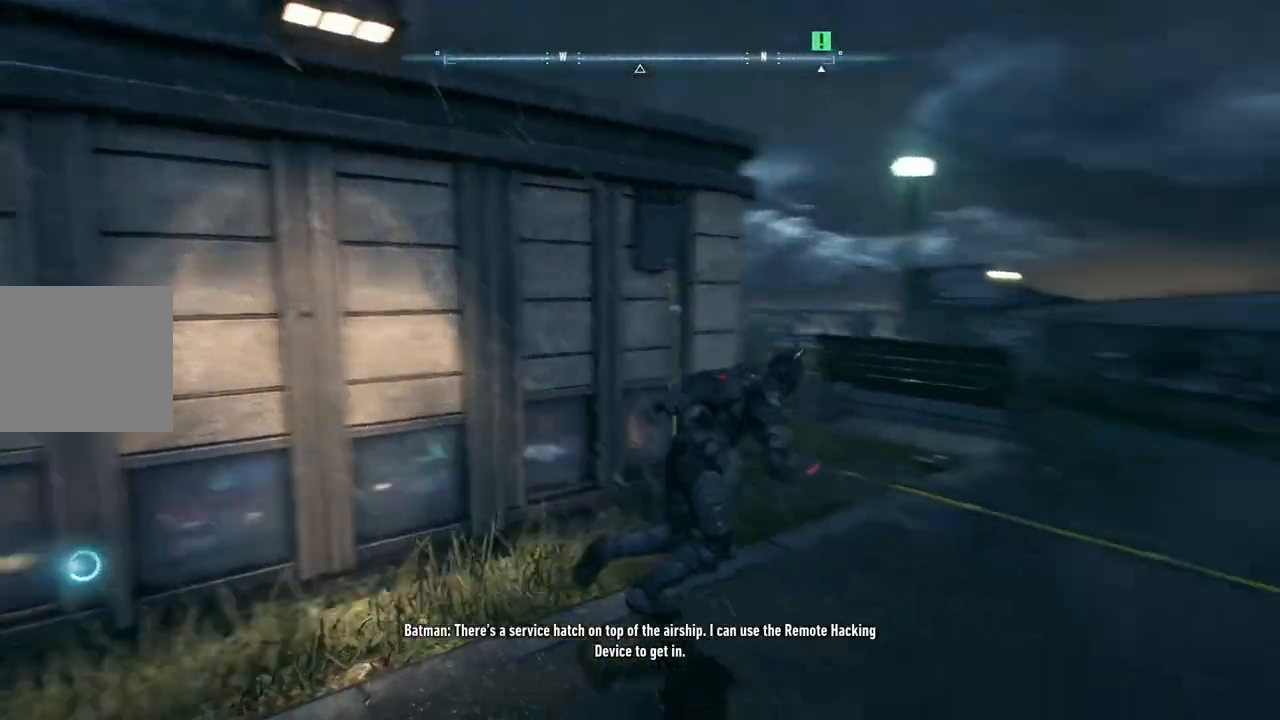
{"buttons": ["A"], "left_stick": "up-right", "right_stick": "right", "events": [[50, "right_stick", "center"], [467, "right_stick", "right"]]}
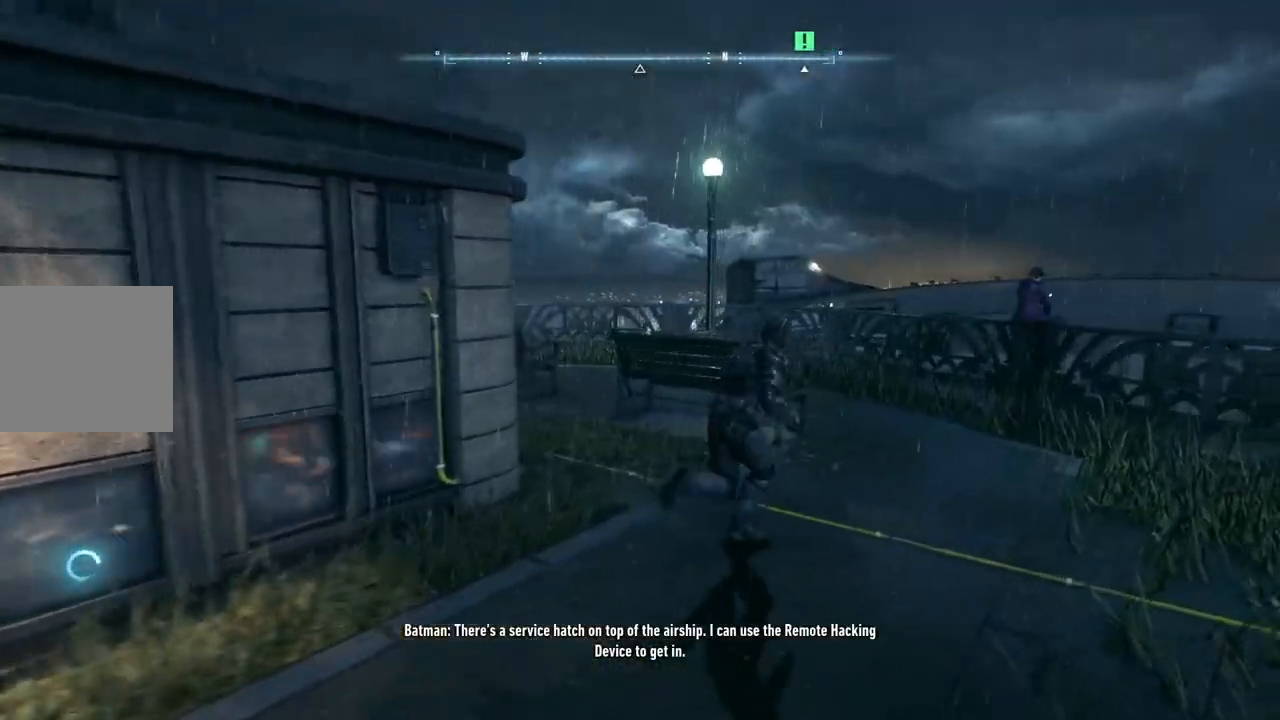
{"buttons": ["A"], "left_stick": "up", "right_stick": "center", "events": [[233, "left_stick", "up"], [267, "right_stick", "center"]]}
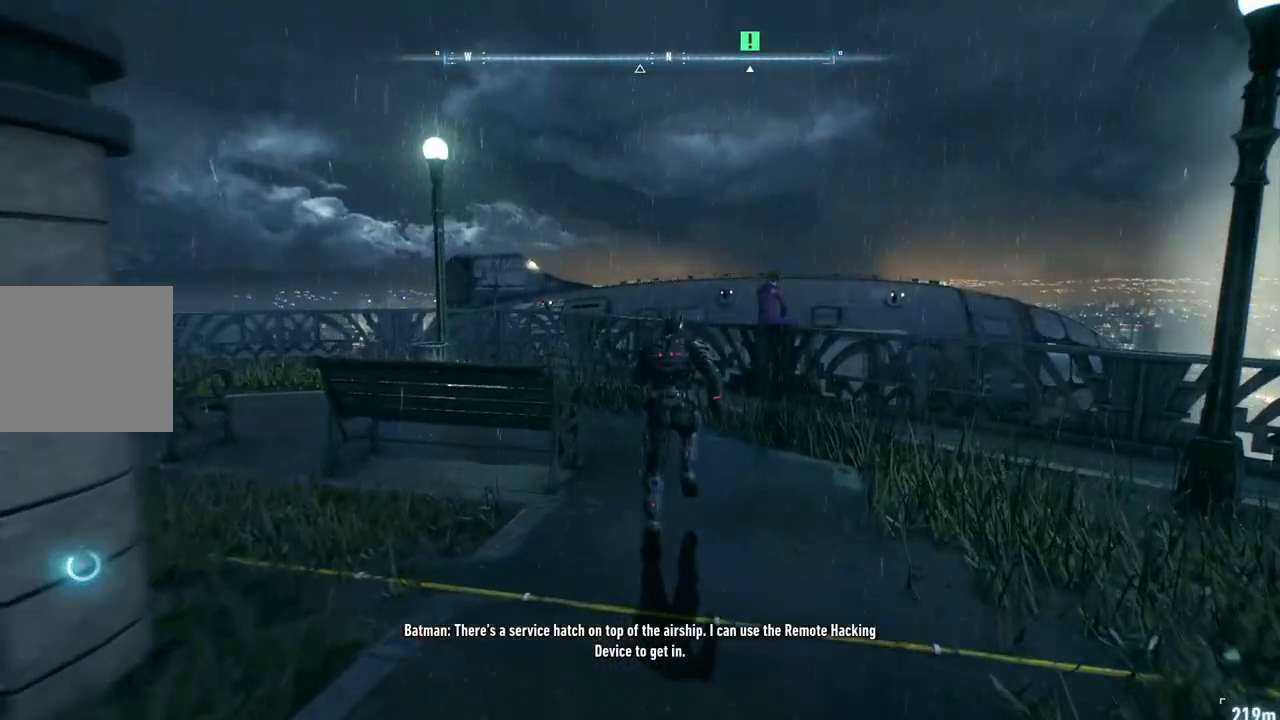
{"buttons": ["A"], "left_stick": "up", "right_stick": "down-right", "events": [[300, "right_stick", "down-right"]]}
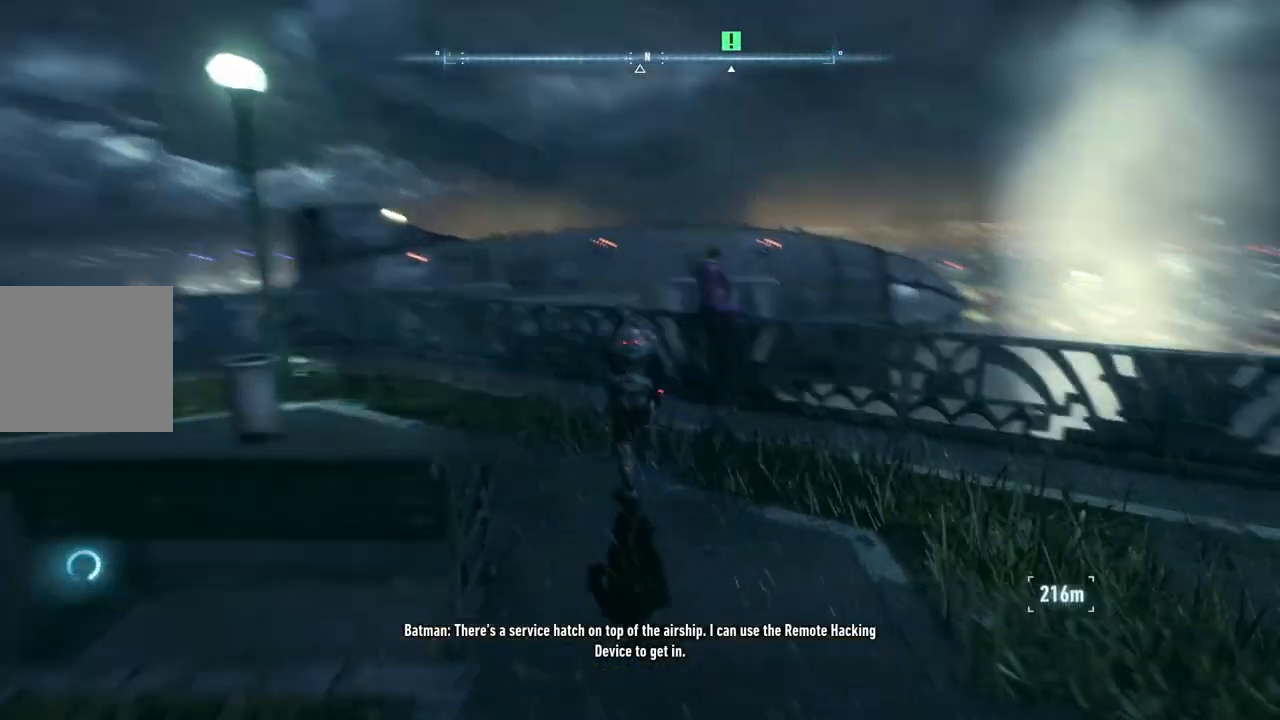
{"buttons": ["A"], "left_stick": "up", "right_stick": "center", "events": [[17, "left_stick", "up-left"], [50, "right_stick", "center"], [200, "left_stick", "up"]]}
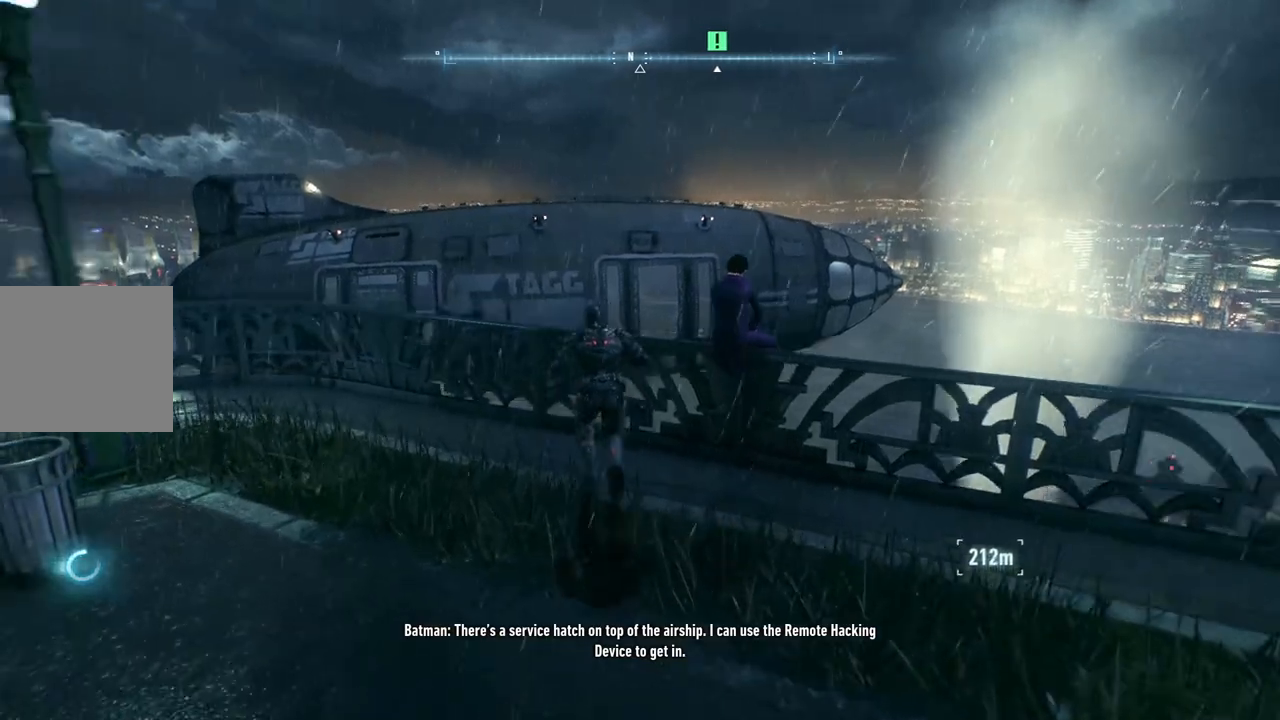
{"buttons": ["A"], "left_stick": "up-right", "right_stick": "center", "events": [[450, "left_stick", "up-right"]]}
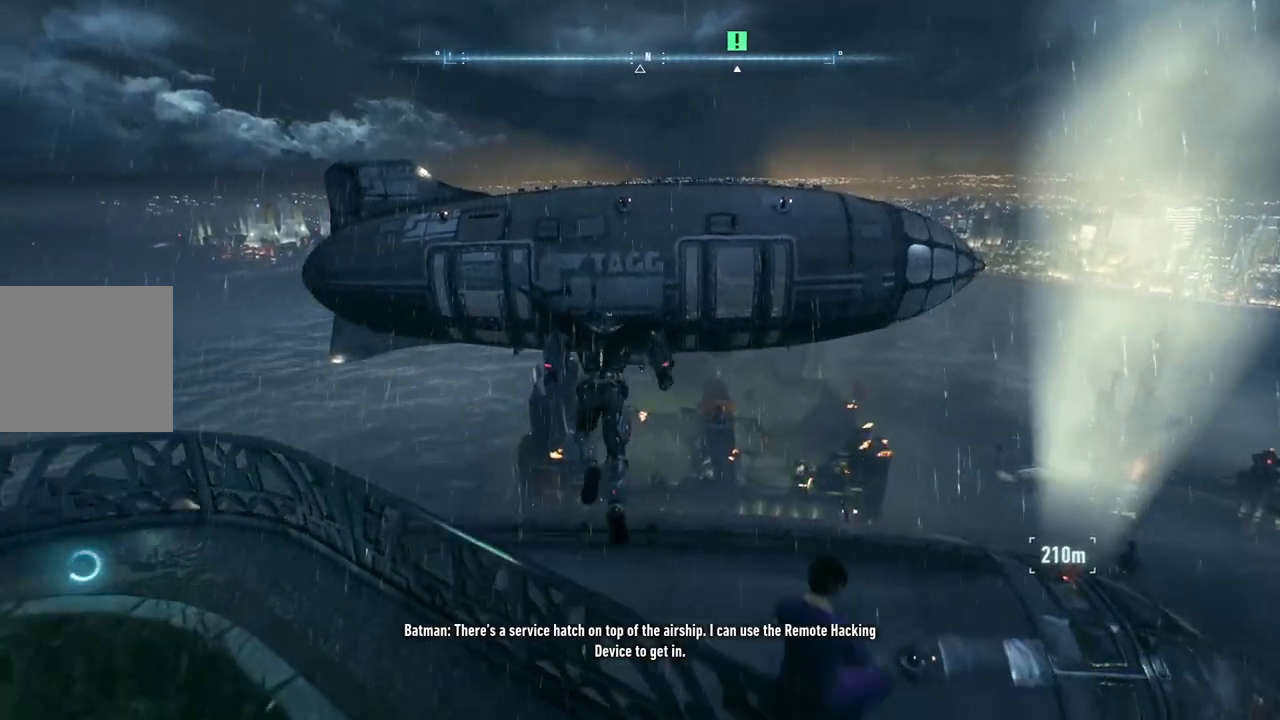
{"buttons": ["A"], "left_stick": "up-right", "right_stick": "center", "events": []}
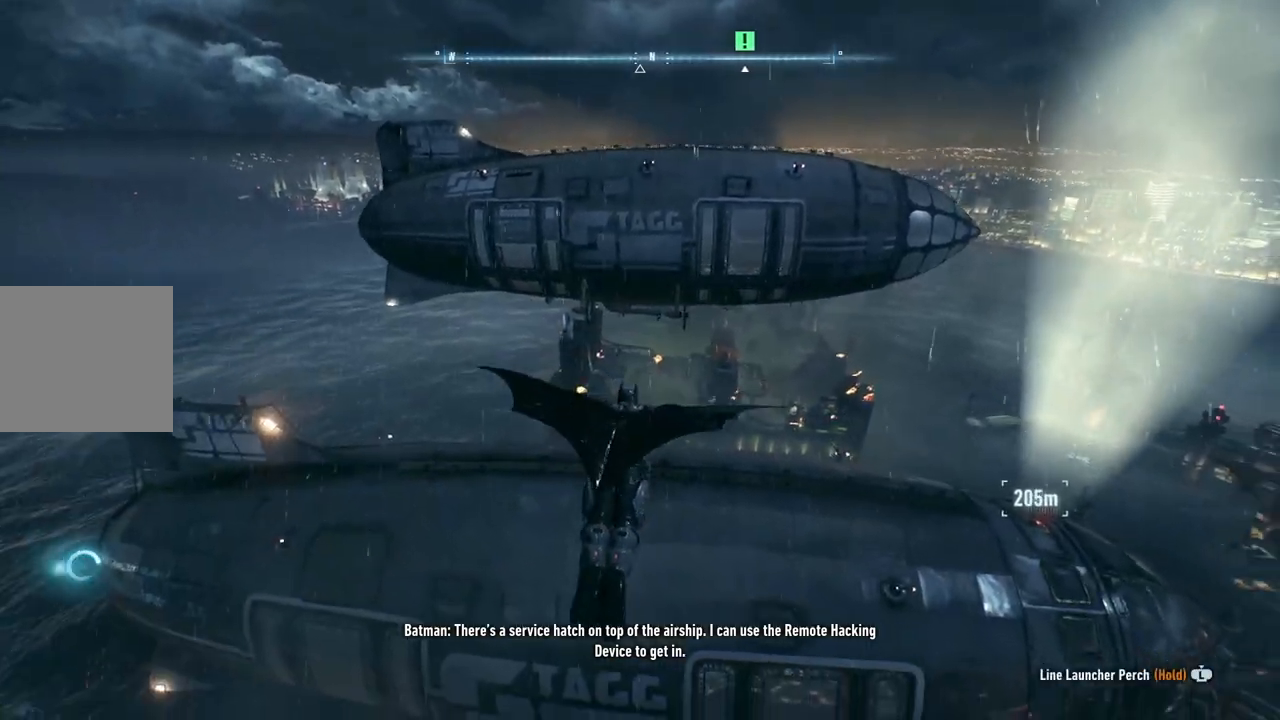
{"buttons": ["A", "R2"], "left_stick": "up", "right_stick": "center", "events": [[17, "R2", "down"], [250, "left_stick", "up"]]}